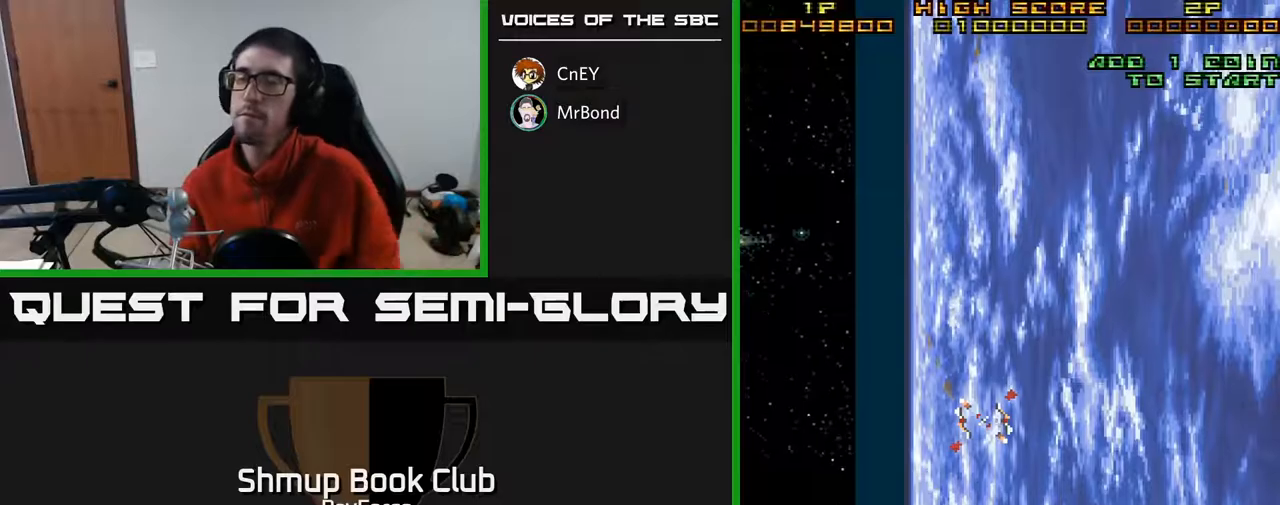
Gameplay with a controller (Xbox layout); each line is a JSON object with the inputs held at the frame after it. "events" lists button and stick changes between this image and that frame as [ms after this image, input, new state], when the widget could be followed in between. Not read: left_stick.
{"buttons": ["A"], "right_stick": "center", "events": [[250, "A", "down"]]}
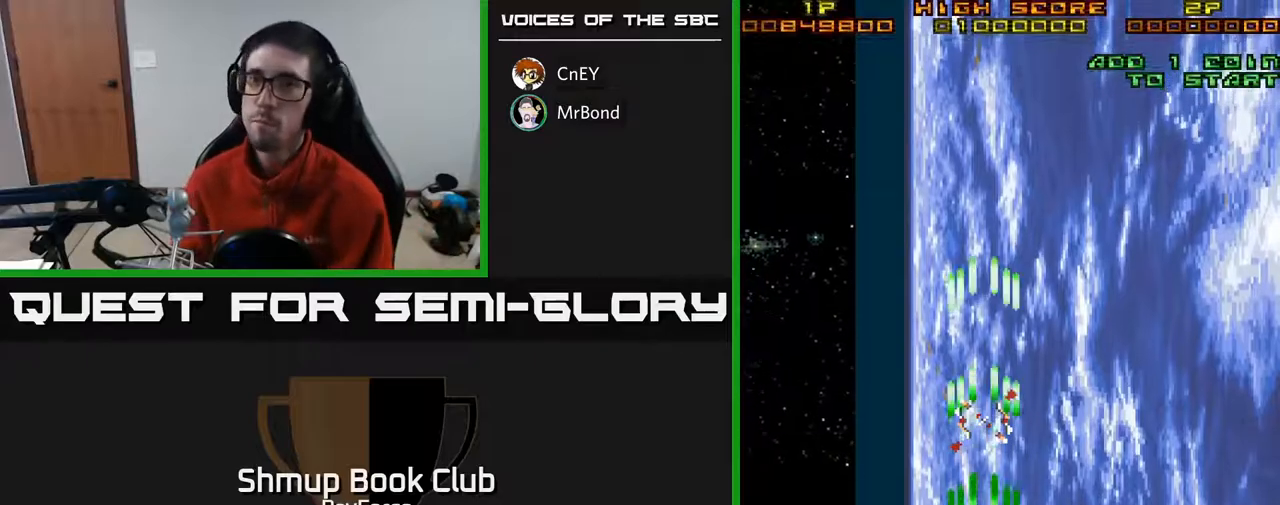
{"buttons": ["A"], "right_stick": "center", "events": []}
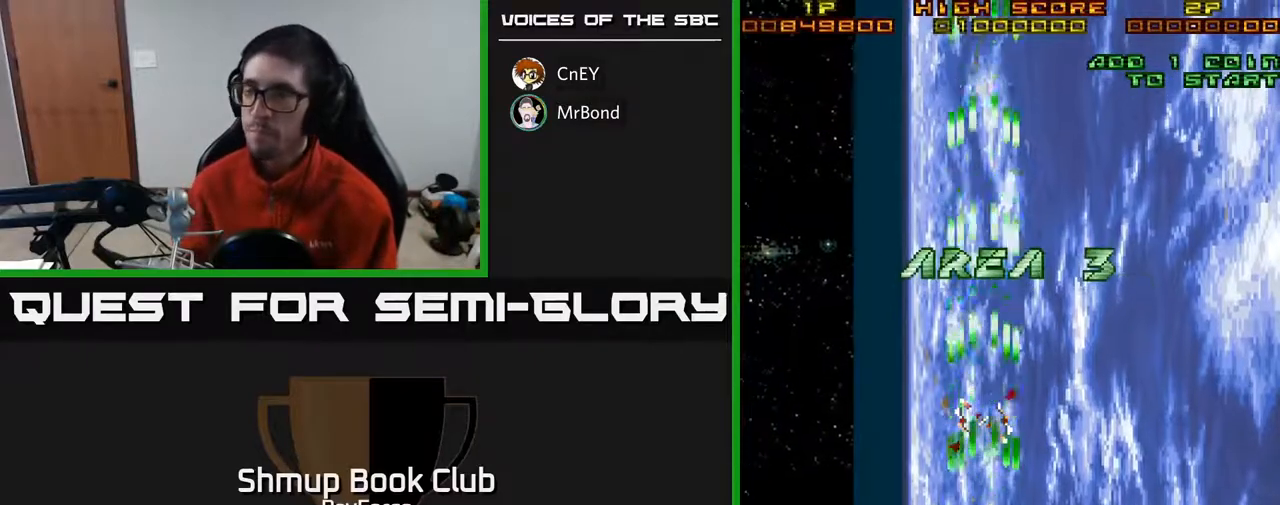
{"buttons": ["A", "DPAD_DOWN", "DPAD_RIGHT"], "right_stick": "center", "events": [[383, "DPAD_RIGHT", "down"], [483, "DPAD_DOWN", "down"]]}
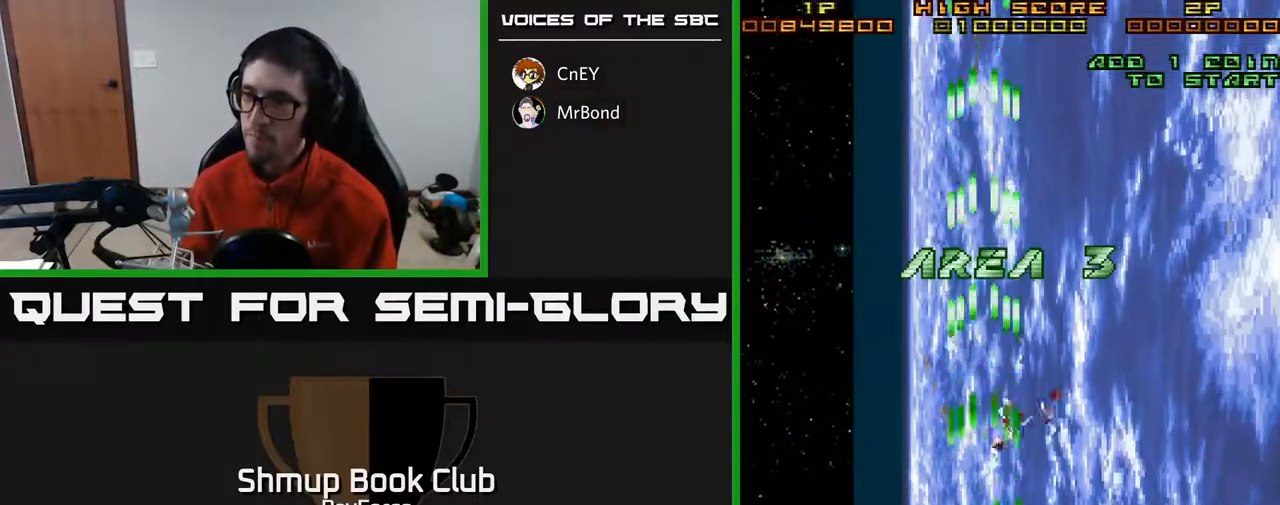
{"buttons": ["A"], "right_stick": "center", "events": [[33, "DPAD_RIGHT", "up"], [83, "DPAD_DOWN", "up"]]}
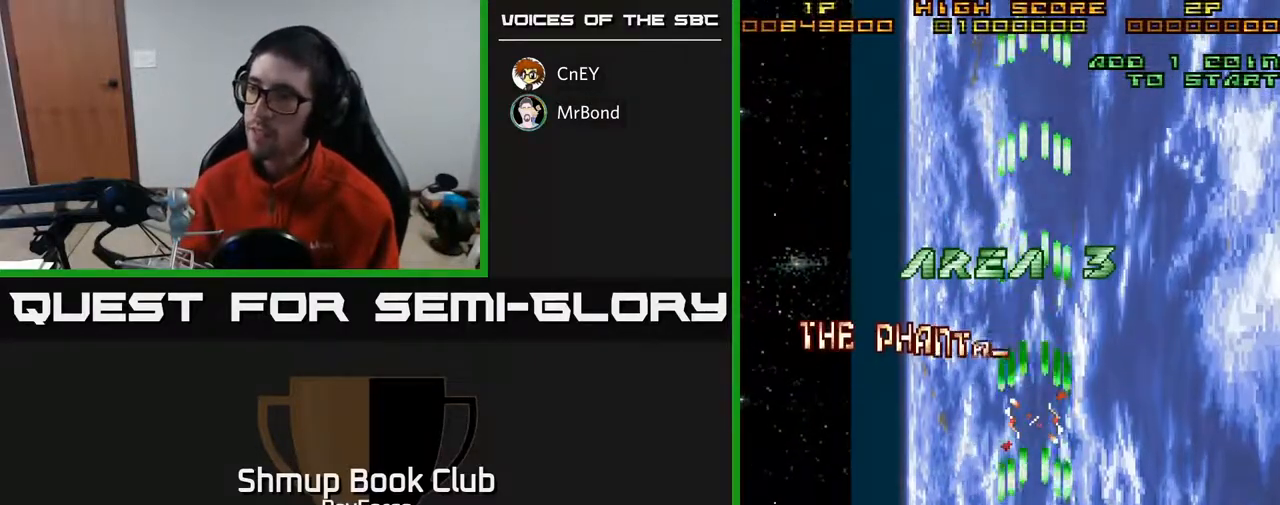
{"buttons": ["A", "DPAD_UP", "DPAD_LEFT"], "right_stick": "center", "events": [[383, "DPAD_UP", "down"], [417, "DPAD_LEFT", "down"]]}
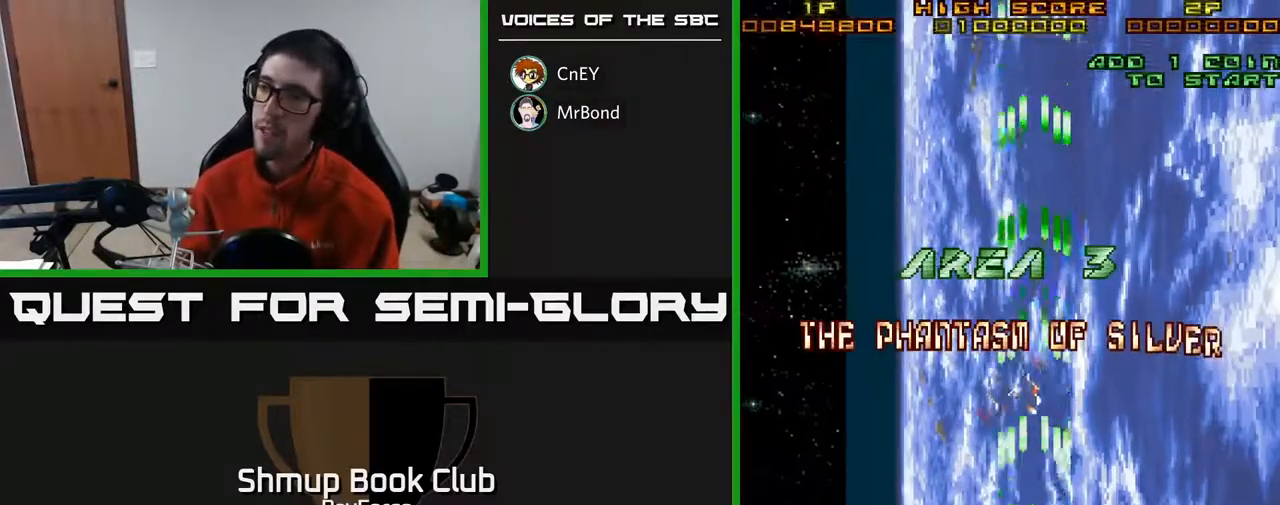
{"buttons": ["A"], "right_stick": "center", "events": [[33, "DPAD_LEFT", "up"], [33, "DPAD_UP", "up"]]}
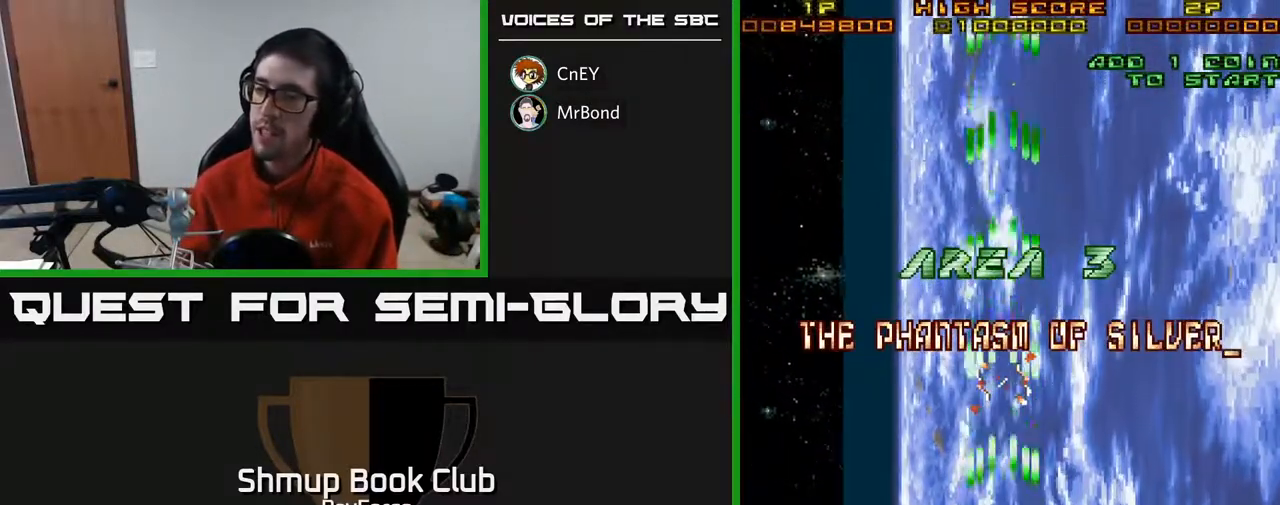
{"buttons": ["A"], "right_stick": "center", "events": []}
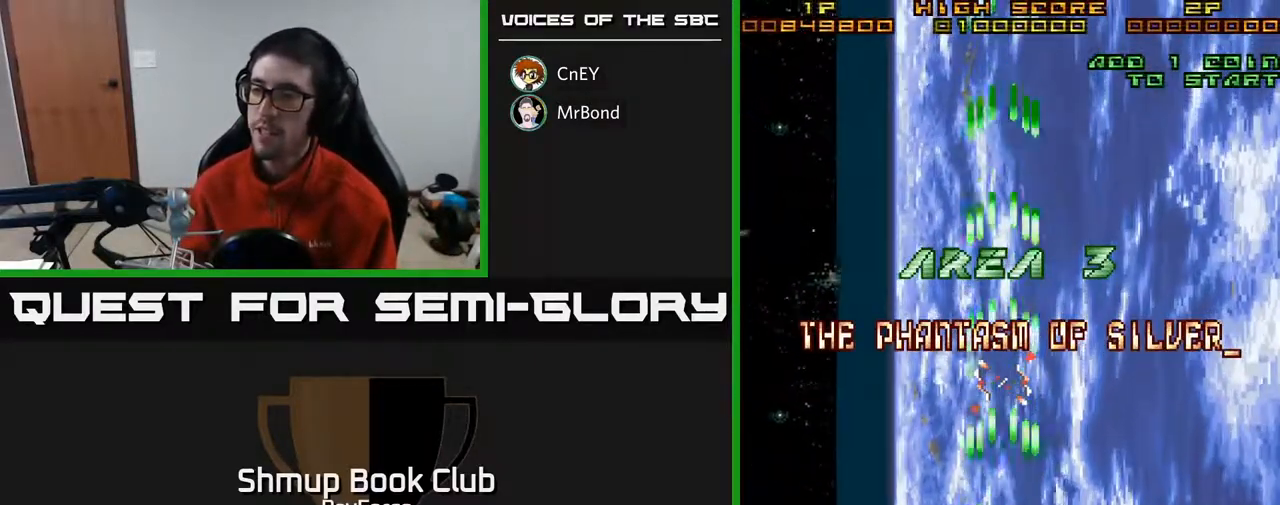
{"buttons": ["A"], "right_stick": "center", "events": []}
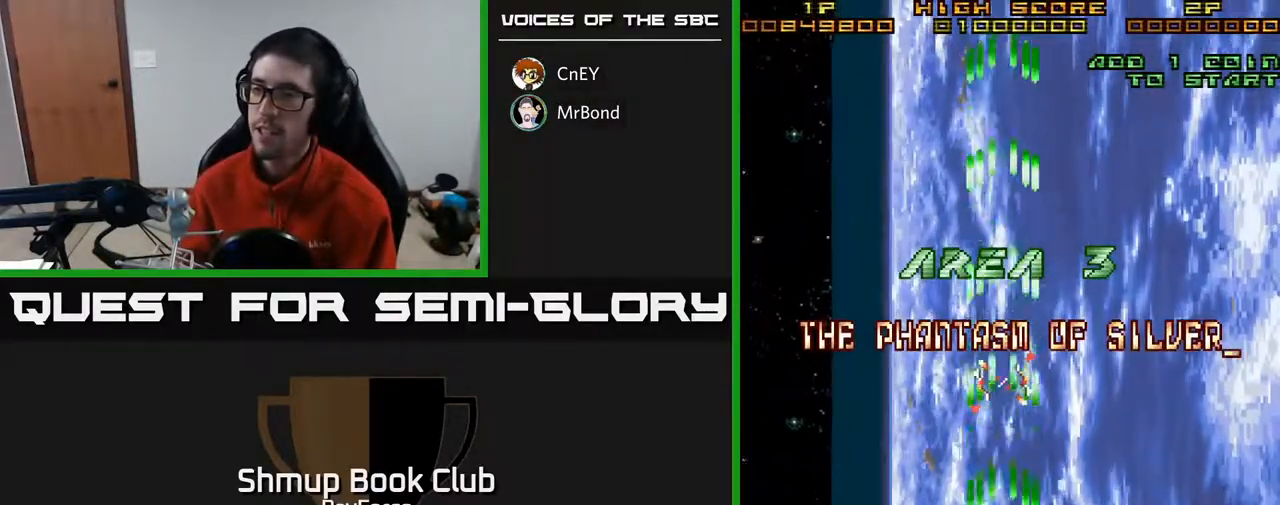
{"buttons": ["A"], "right_stick": "center", "events": []}
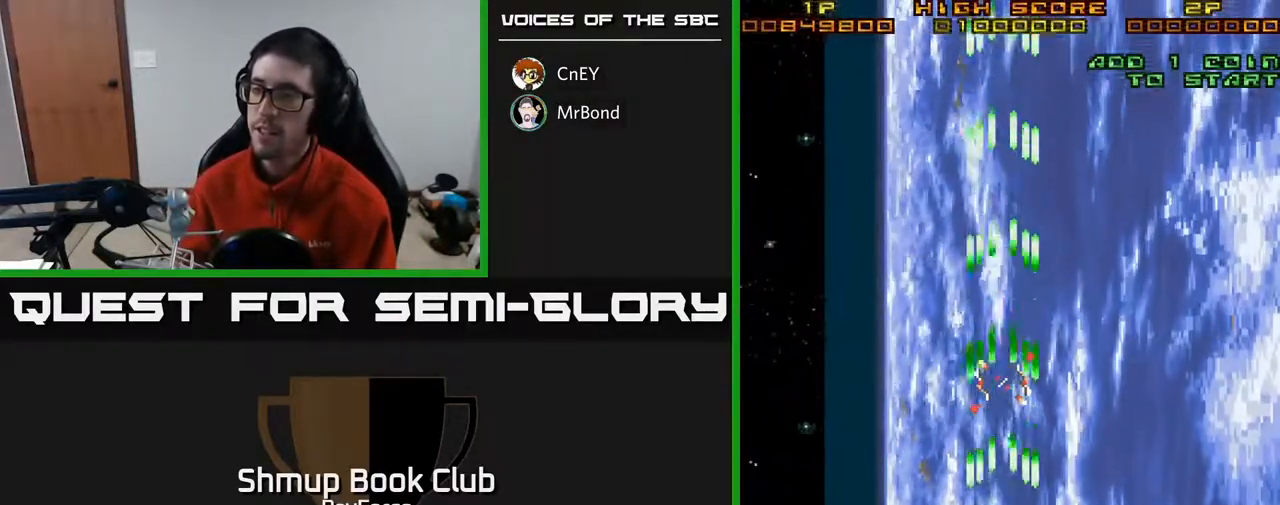
{"buttons": ["A"], "right_stick": "center", "events": []}
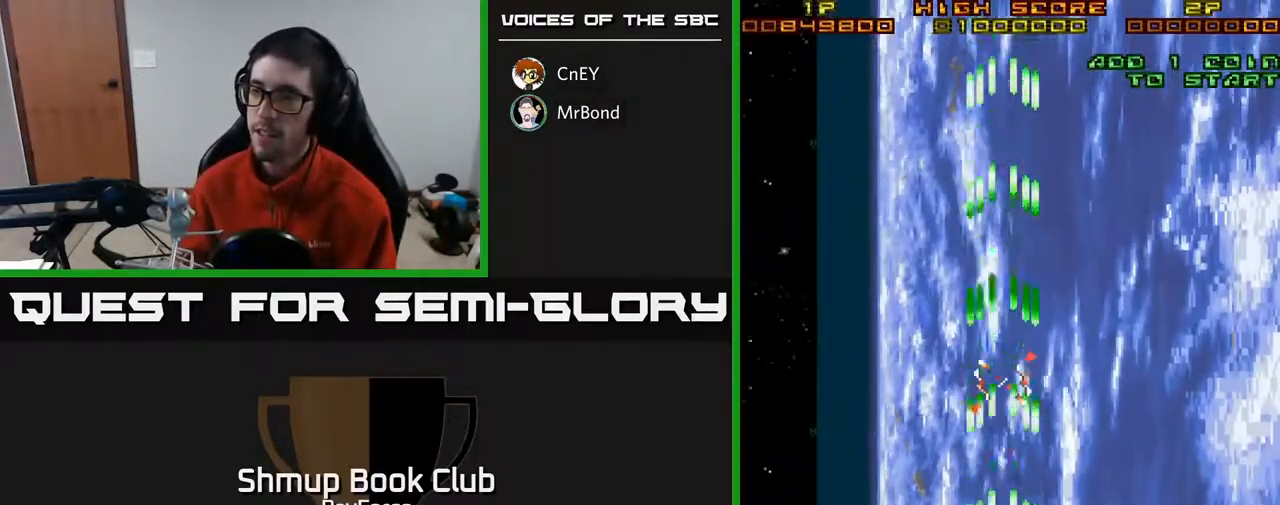
{"buttons": ["A"], "right_stick": "center", "events": []}
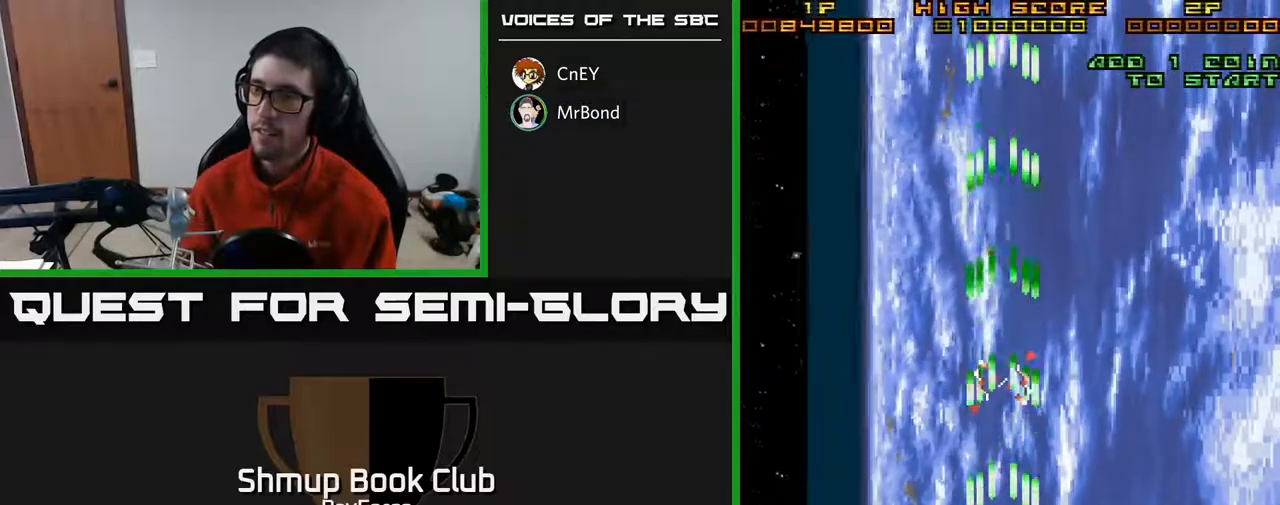
{"buttons": ["A"], "right_stick": "center", "events": []}
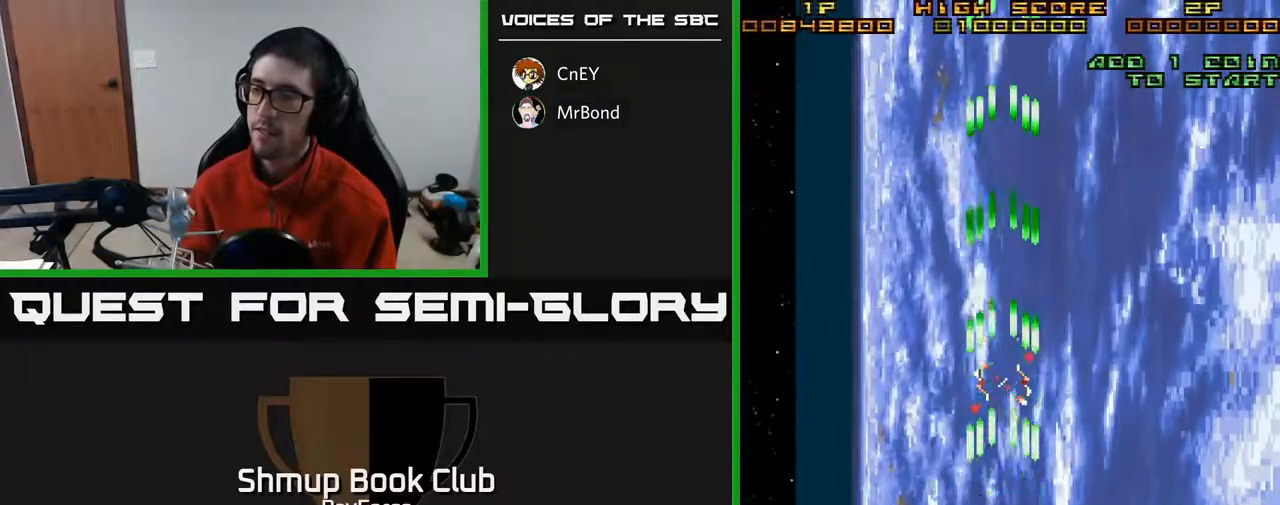
{"buttons": ["A"], "right_stick": "center", "events": [[67, "DPAD_UP", "down"], [250, "DPAD_UP", "up"]]}
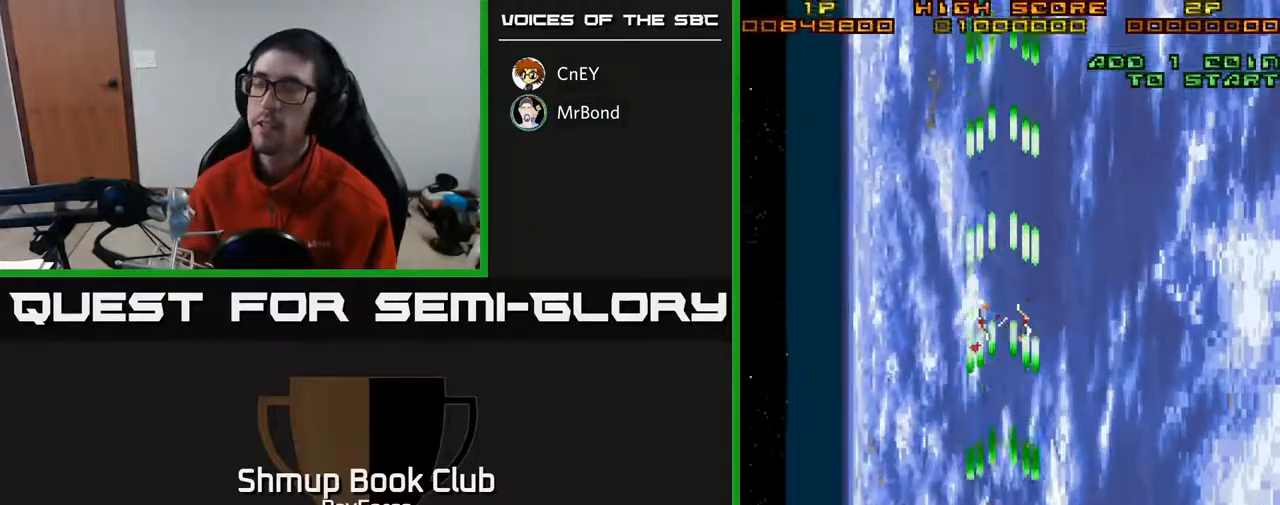
{"buttons": ["A"], "right_stick": "center", "events": []}
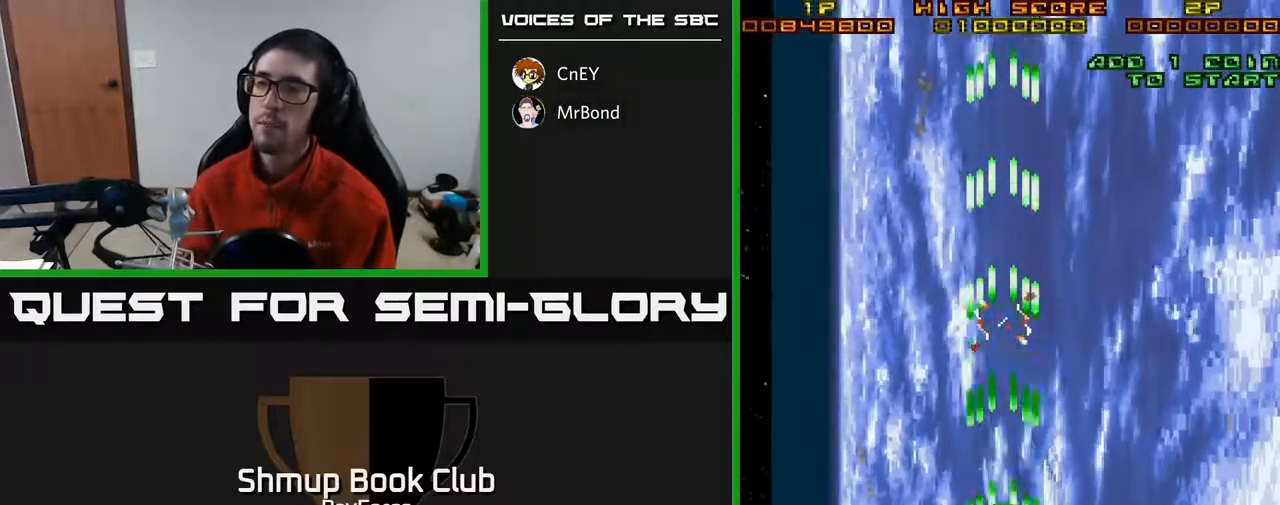
{"buttons": ["A"], "right_stick": "center", "events": []}
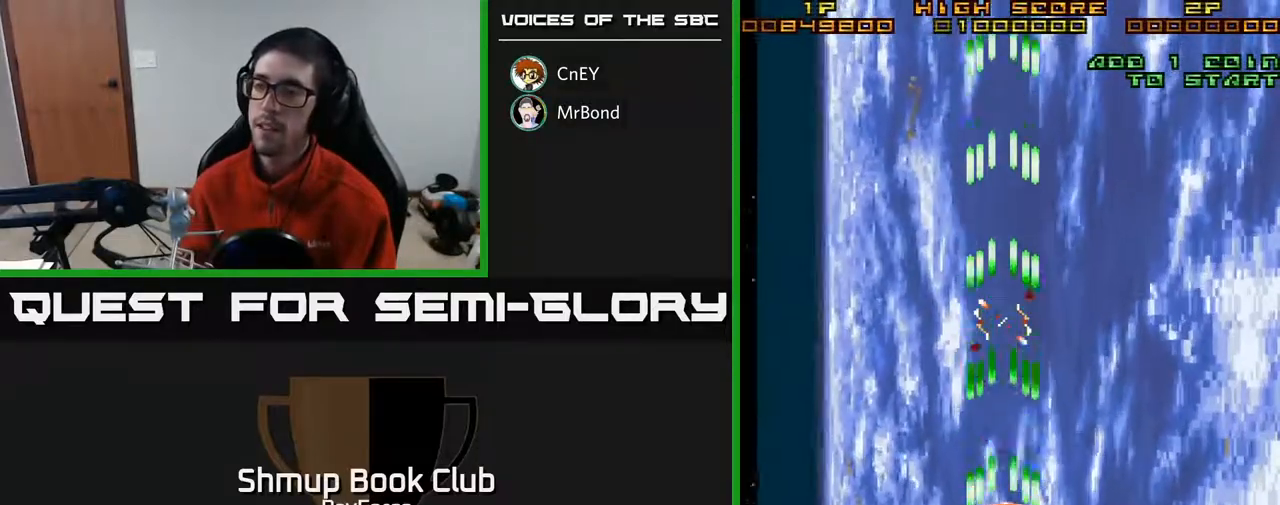
{"buttons": ["A"], "right_stick": "center", "events": []}
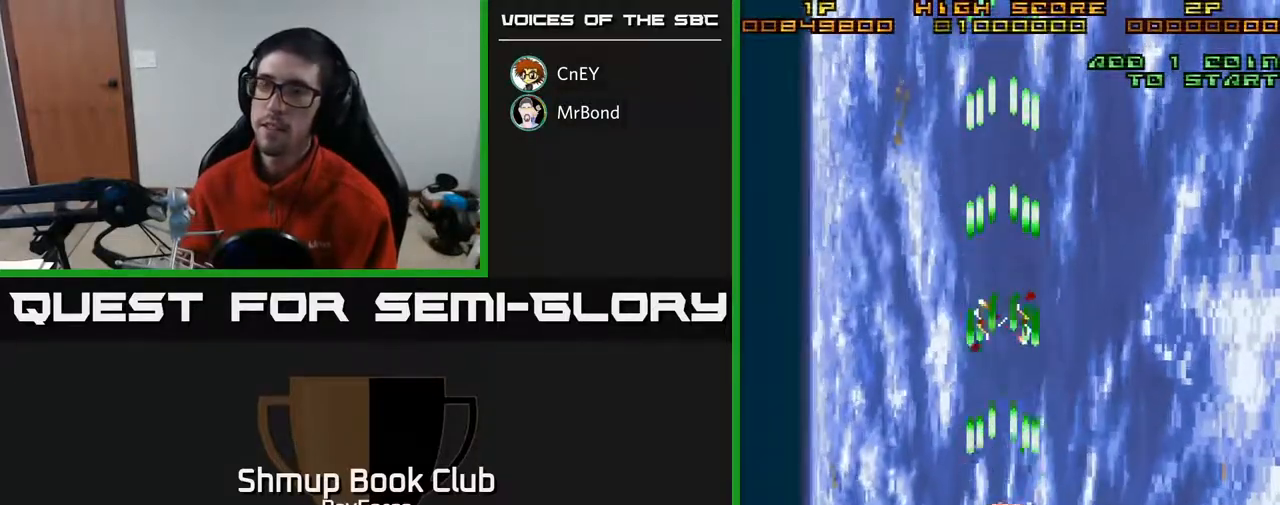
{"buttons": ["A"], "right_stick": "center", "events": [[133, "DPAD_DOWN", "down"], [483, "DPAD_DOWN", "up"]]}
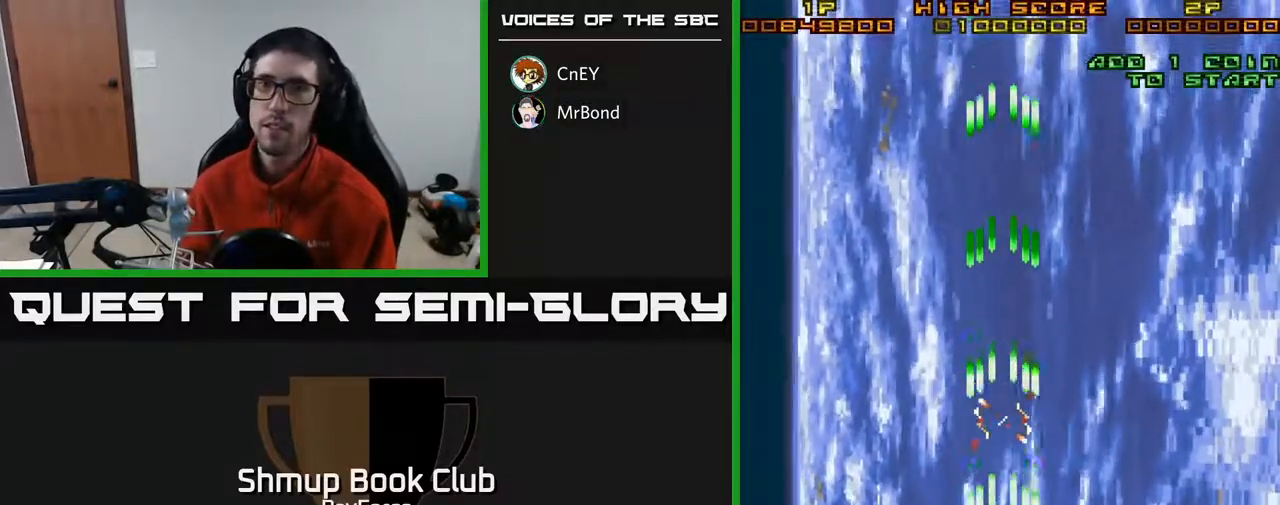
{"buttons": ["A"], "right_stick": "center", "events": []}
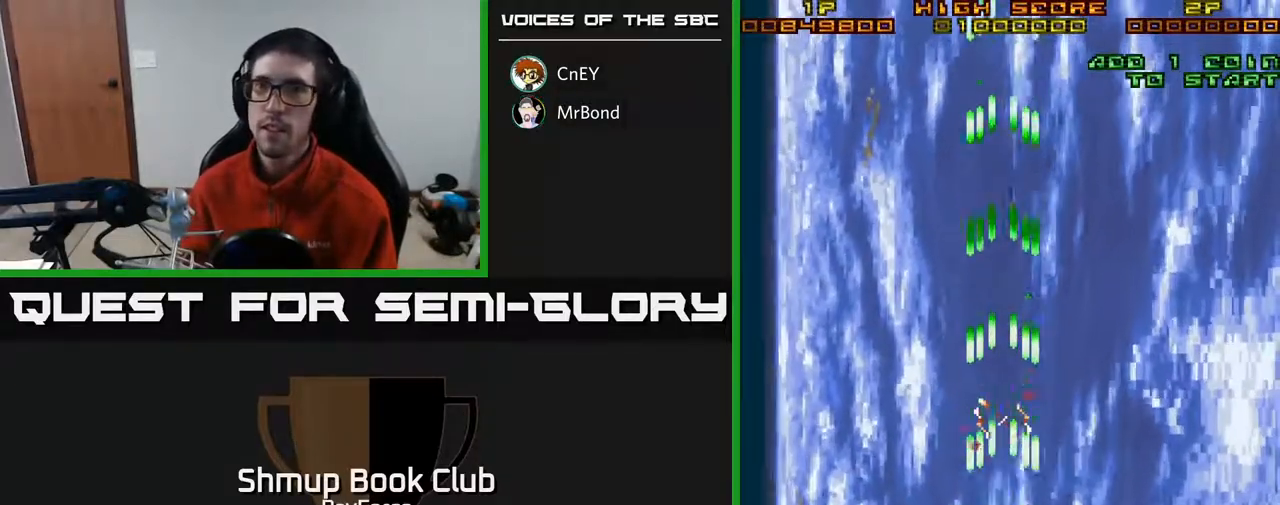
{"buttons": ["A"], "right_stick": "center", "events": []}
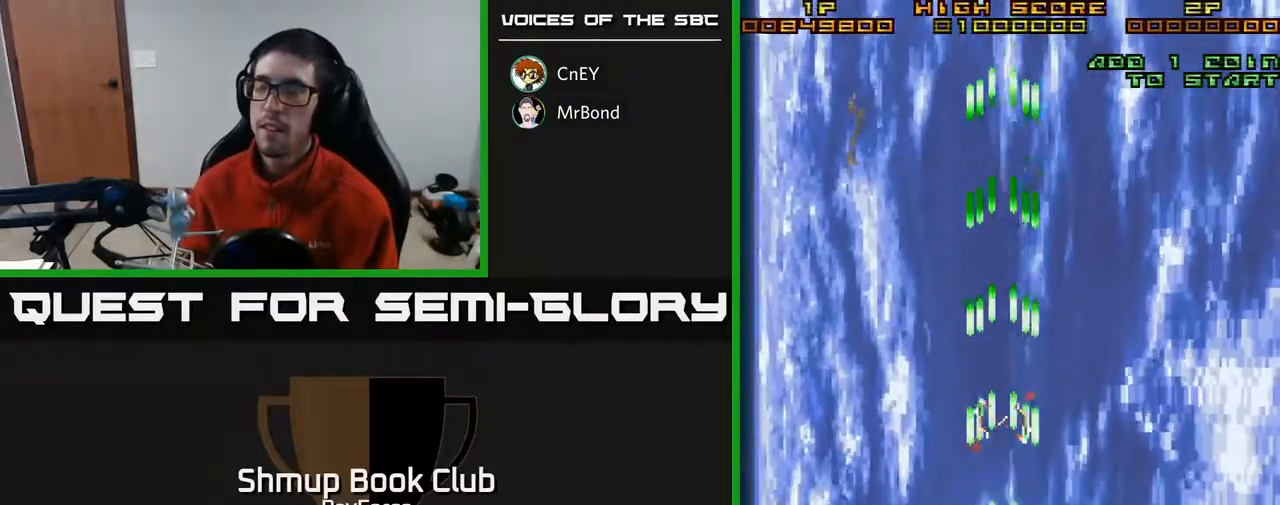
{"buttons": ["A"], "right_stick": "center", "events": []}
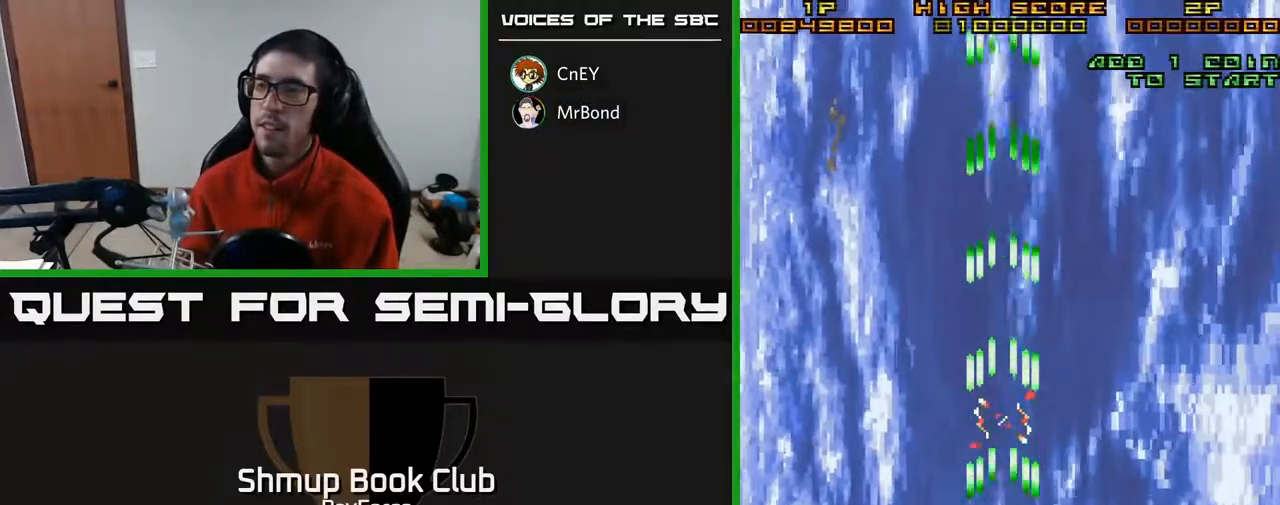
{"buttons": ["A"], "right_stick": "center", "events": []}
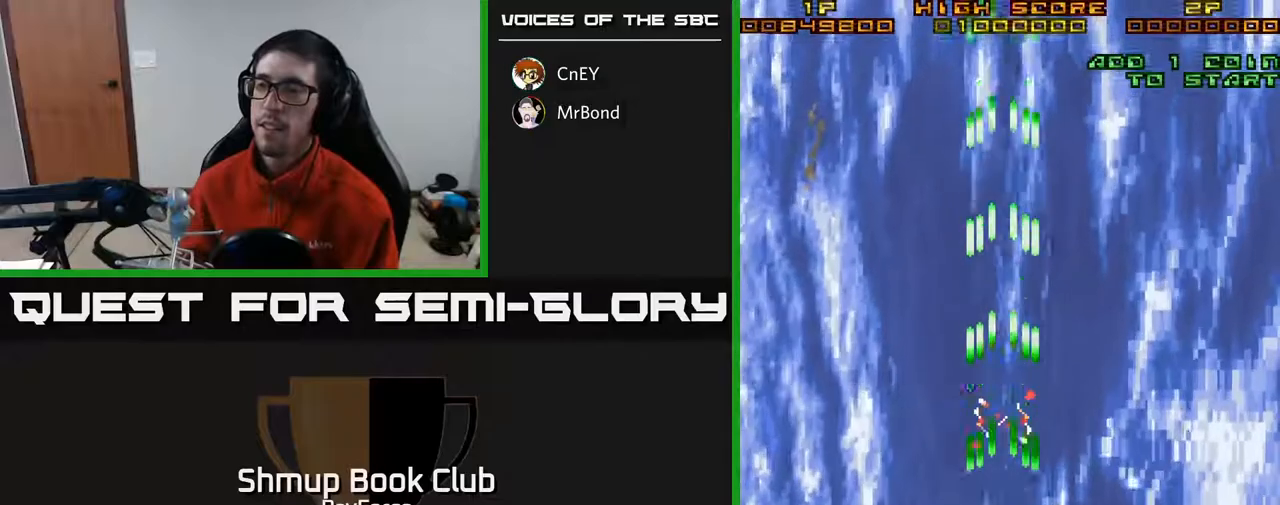
{"buttons": ["A"], "right_stick": "center", "events": [[83, "DPAD_LEFT", "down"], [217, "DPAD_LEFT", "up"]]}
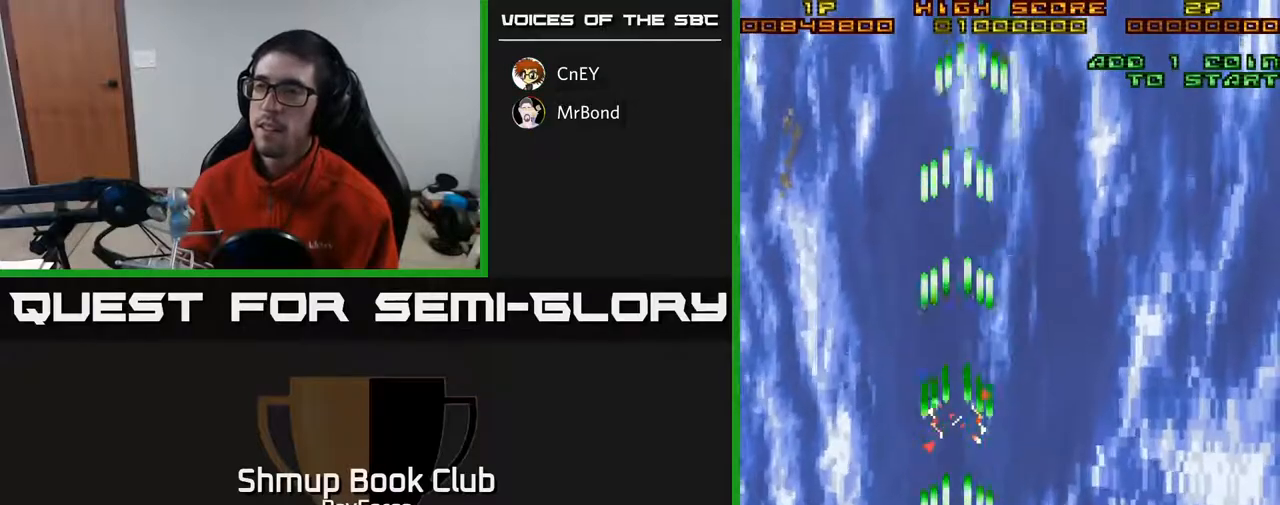
{"buttons": ["A", "DPAD_UP"], "right_stick": "center", "events": [[350, "DPAD_RIGHT", "down"], [467, "DPAD_RIGHT", "up"], [500, "DPAD_UP", "down"]]}
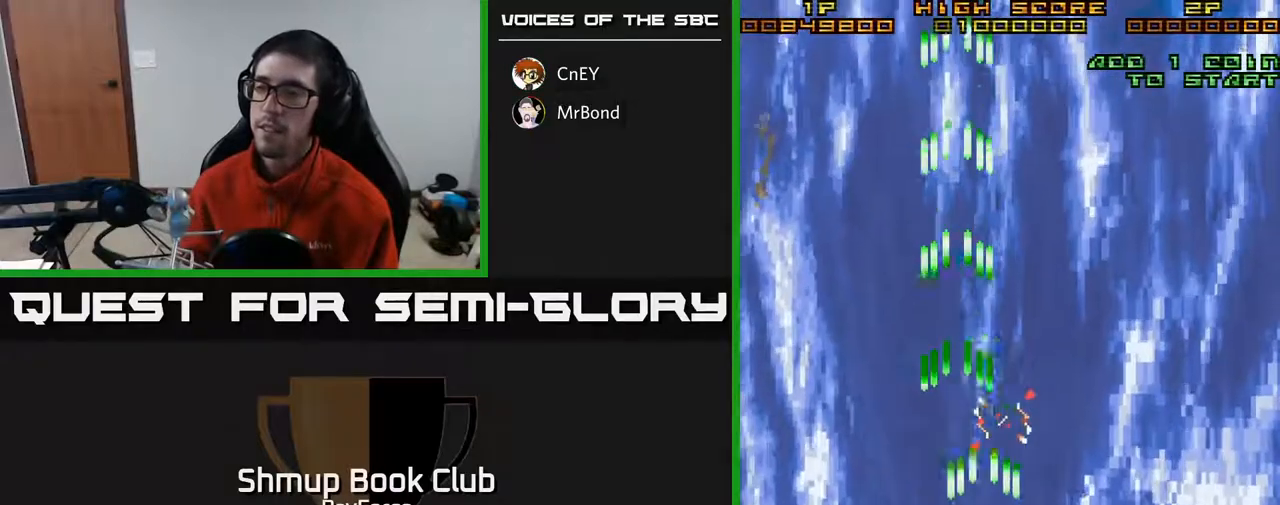
{"buttons": ["A"], "right_stick": "center", "events": [[250, "DPAD_UP", "up"]]}
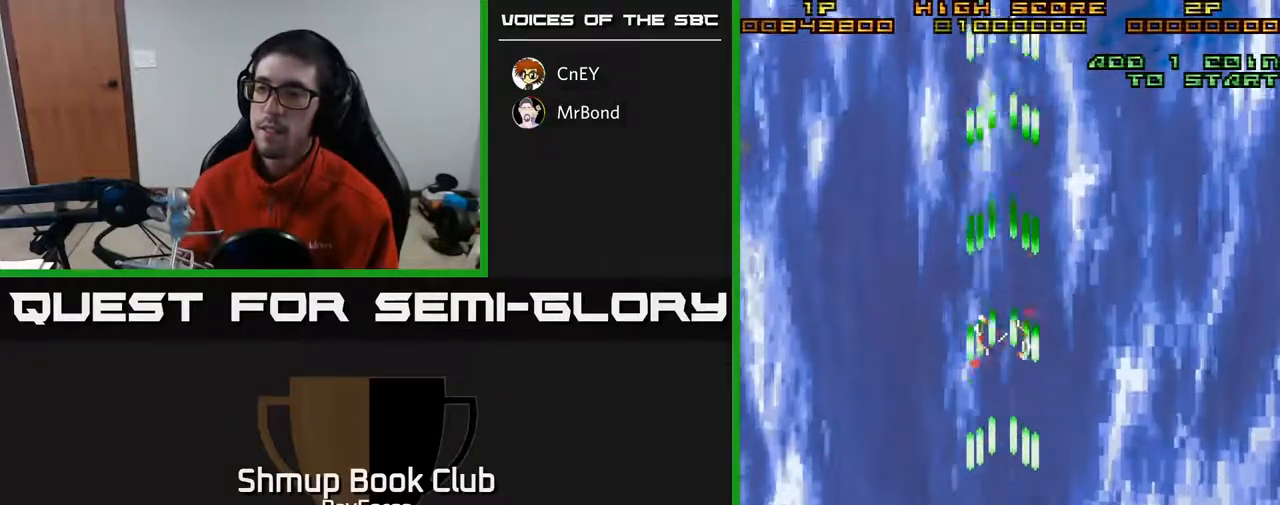
{"buttons": ["A"], "right_stick": "center", "events": []}
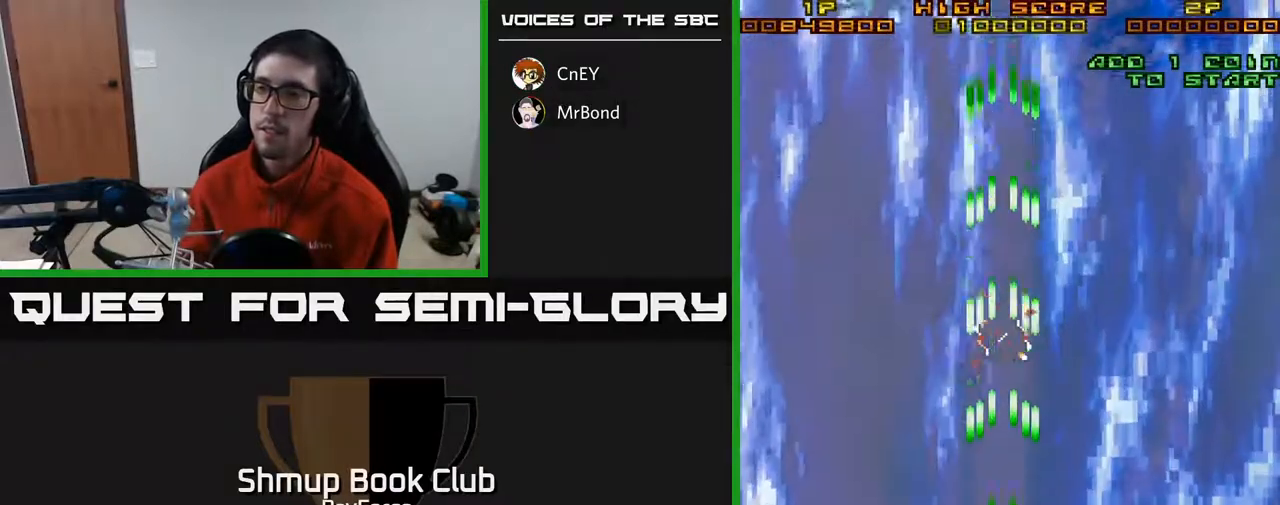
{"buttons": ["A"], "right_stick": "center", "events": [[117, "DPAD_LEFT", "down"], [233, "DPAD_LEFT", "up"]]}
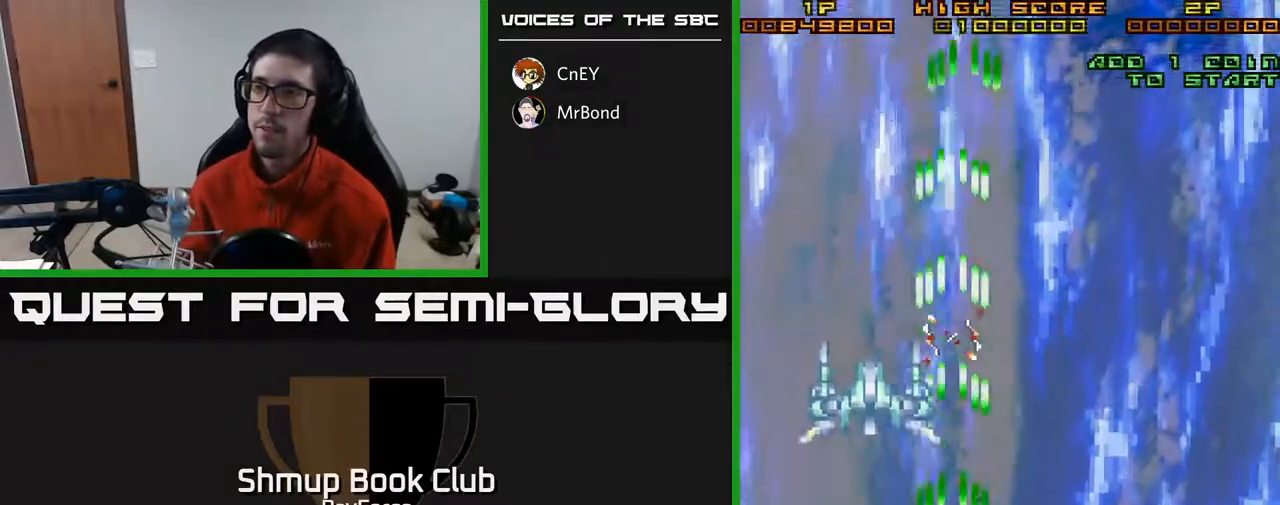
{"buttons": ["A"], "right_stick": "center", "events": []}
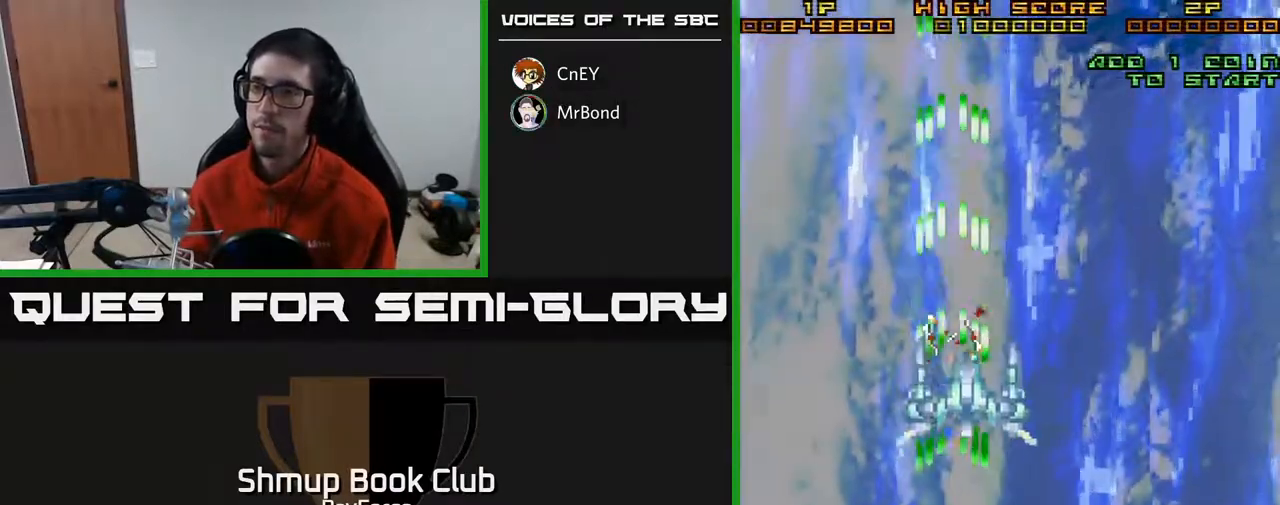
{"buttons": ["A"], "right_stick": "center", "events": []}
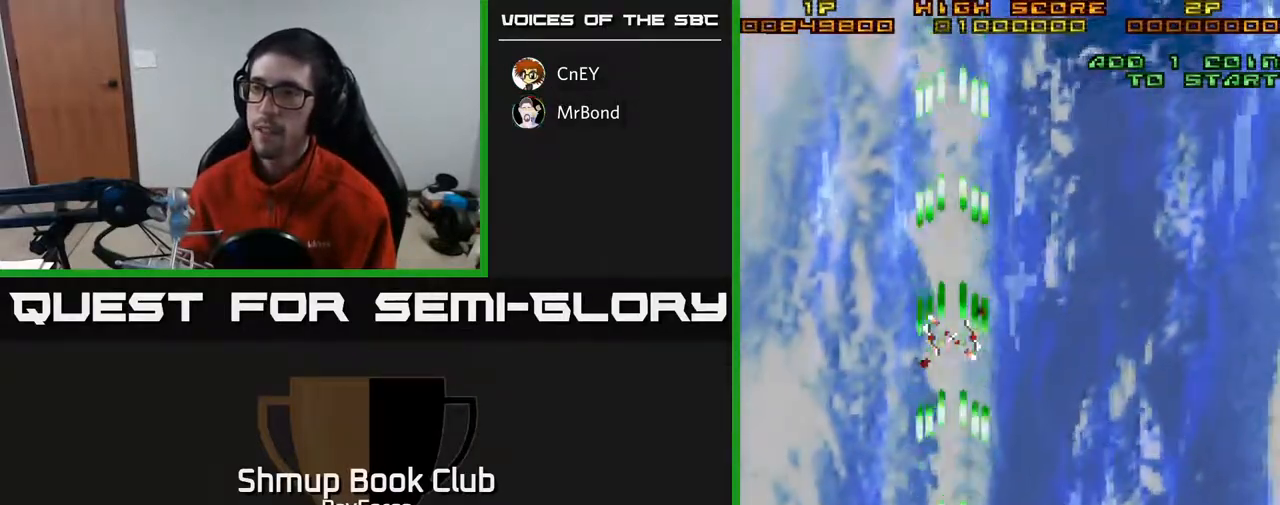
{"buttons": ["A"], "right_stick": "center", "events": []}
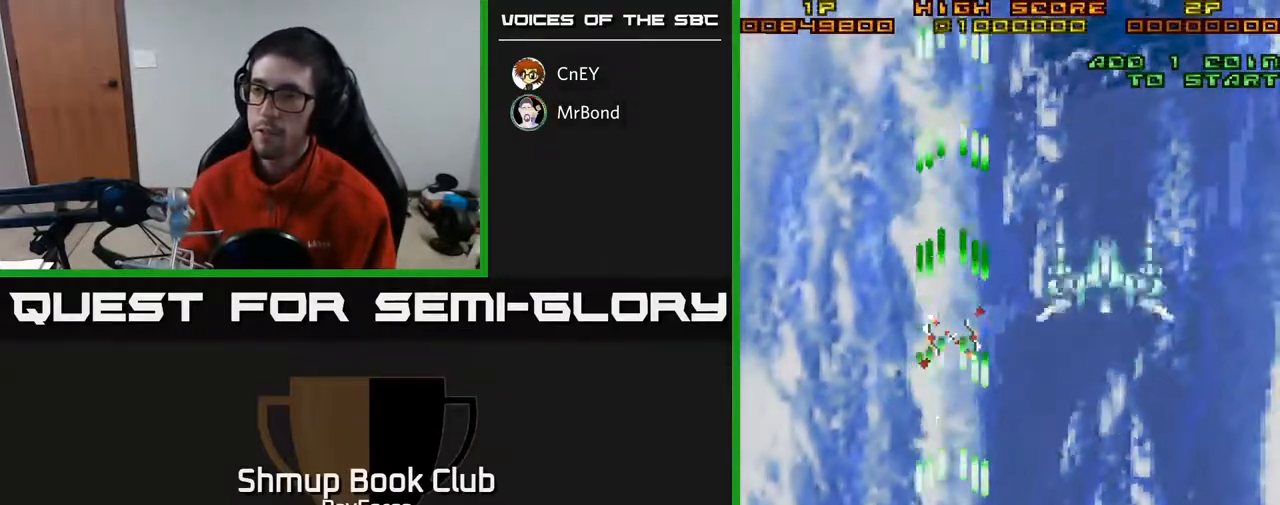
{"buttons": ["A", "DPAD_RIGHT"], "right_stick": "center", "events": [[450, "DPAD_RIGHT", "down"]]}
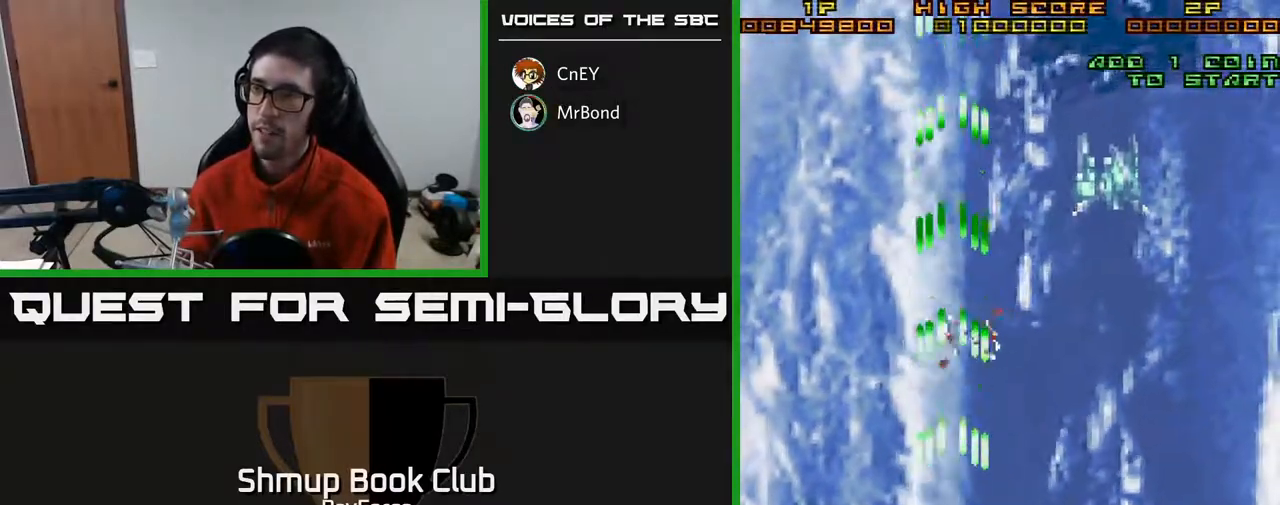
{"buttons": ["A", "DPAD_RIGHT"], "right_stick": "center", "events": []}